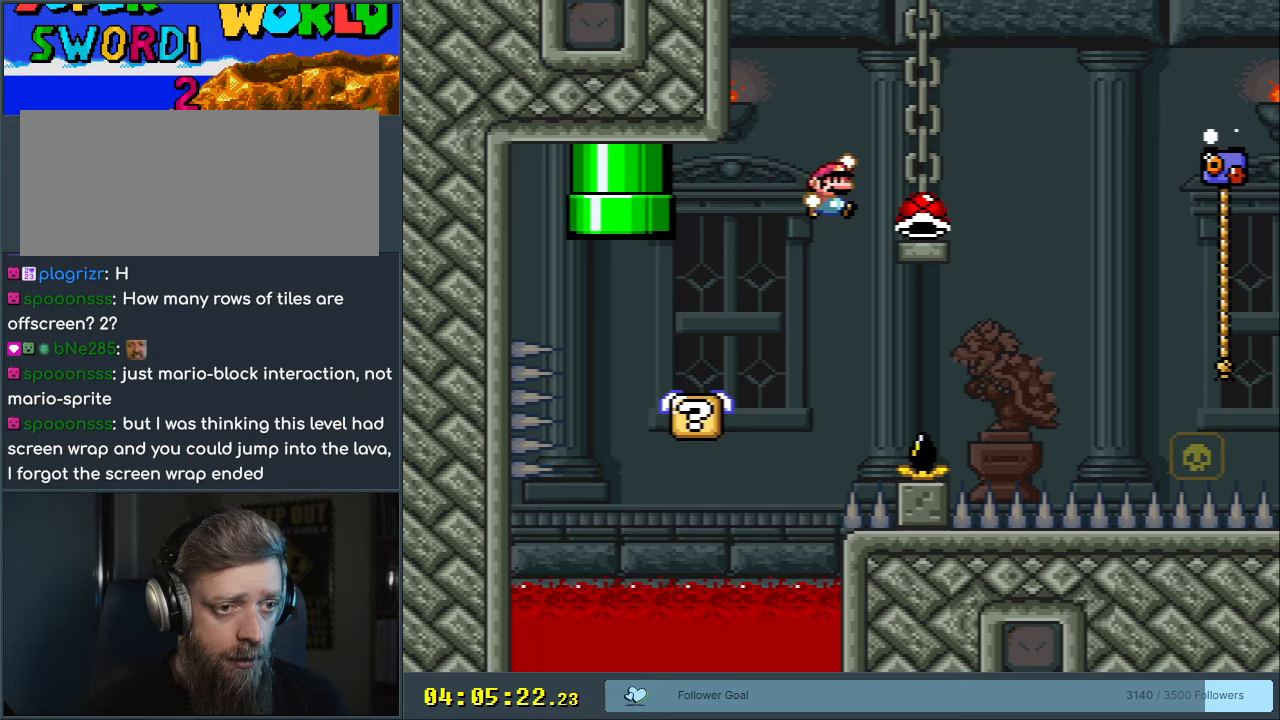
Gameplay with a controller (Nintendo layout); each line is a JSON object with the inputs held at the frame after it. "events" lists button and stick changes between this image and that frame as [ms after this image, input, new state], when the widget could be followed in between. Not read: L3 R3.
{"buttons": ["B", "Y"], "events": [[67, "DPAD_RIGHT", "up"], [167, "Y", "up"], [183, "DPAD_LEFT", "down"], [400, "DPAD_LEFT", "up"], [483, "Y", "down"]]}
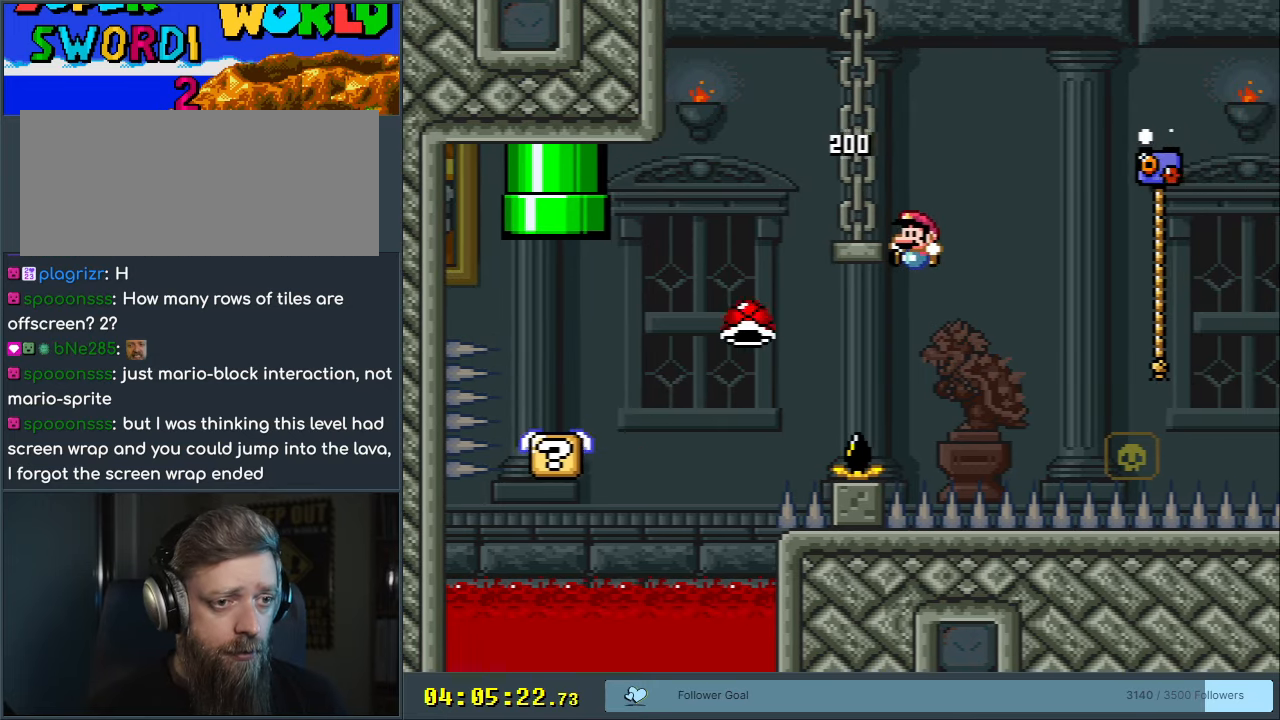
{"buttons": [], "events": [[17, "DPAD_LEFT", "down"], [167, "DPAD_LEFT", "up"], [367, "Y", "up"], [417, "B", "up"]]}
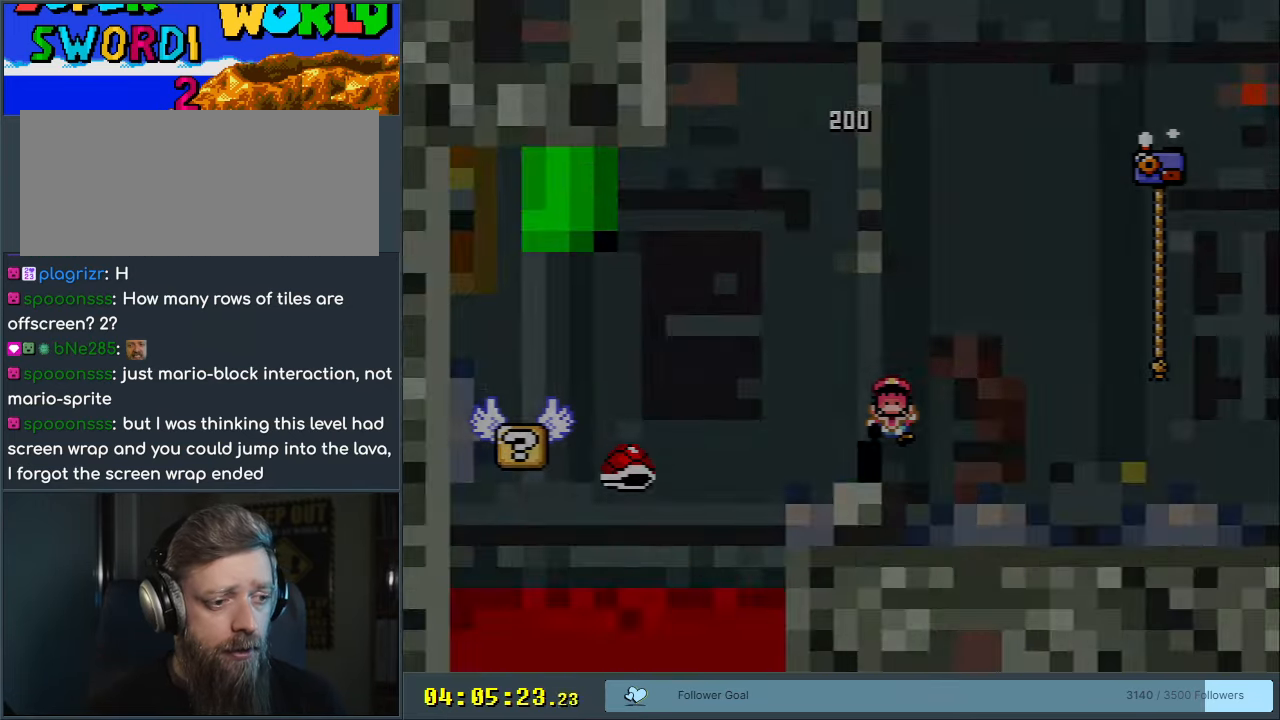
{"buttons": [], "events": []}
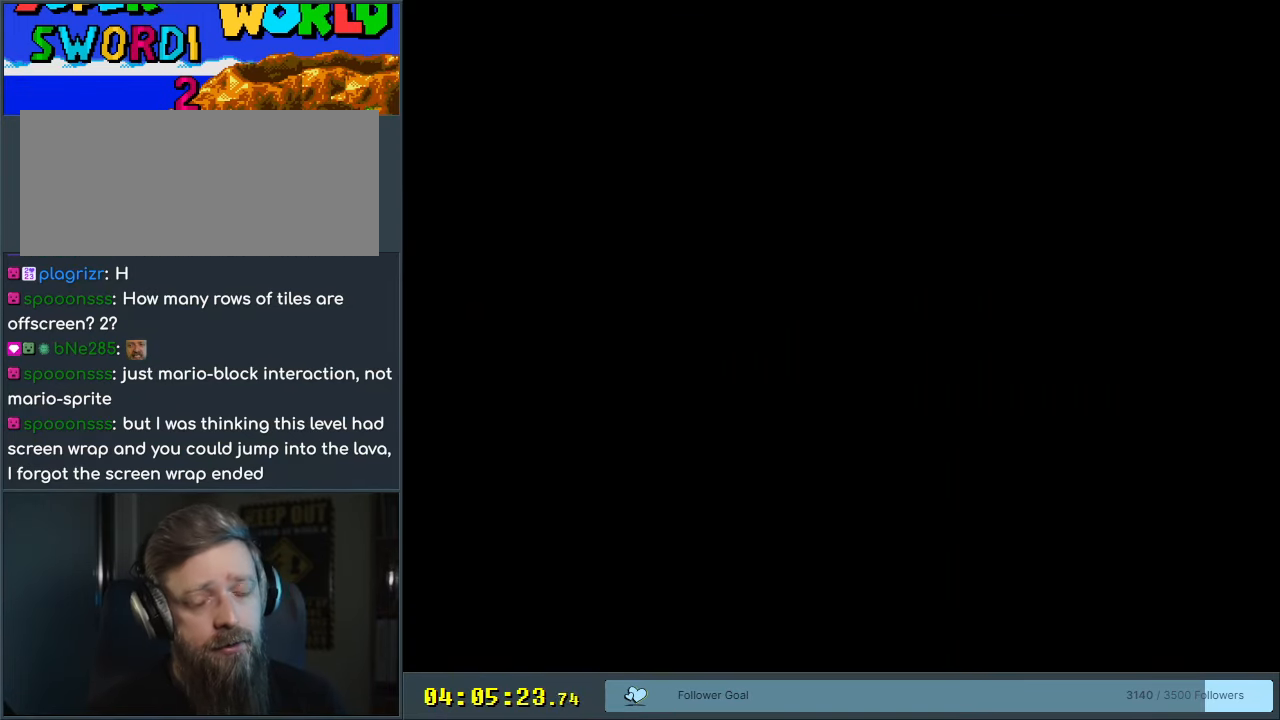
{"buttons": [], "events": []}
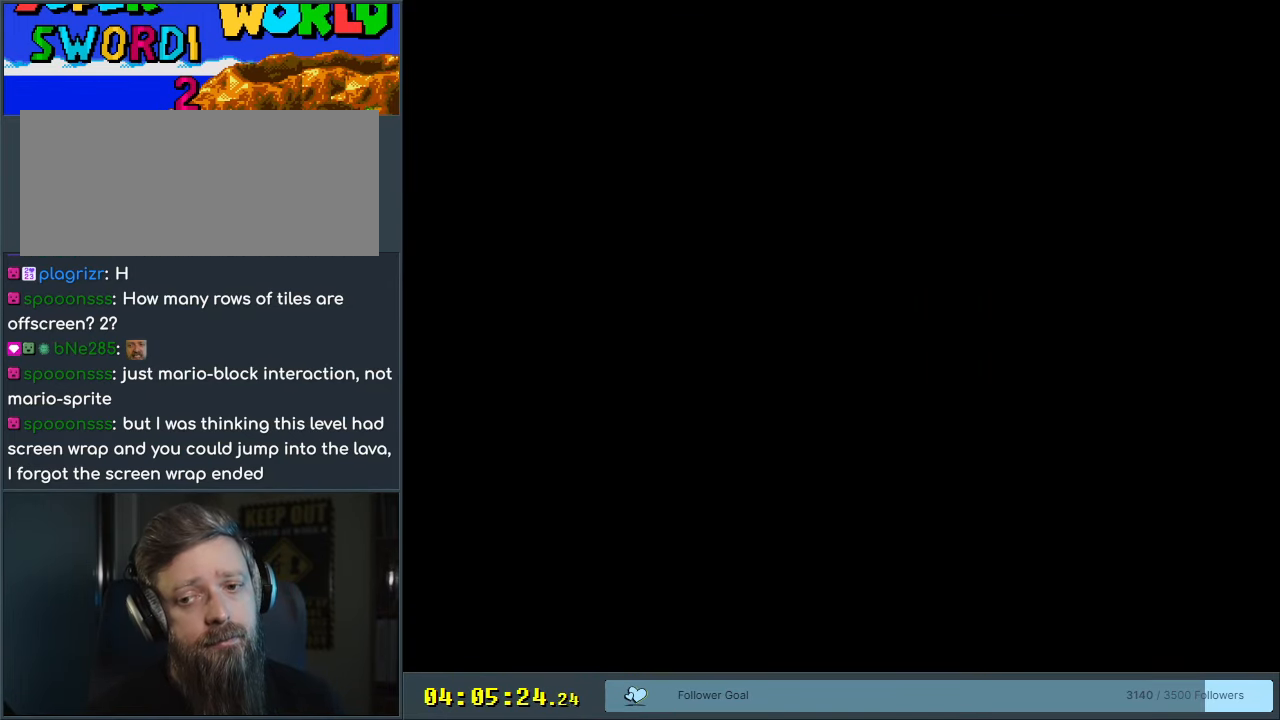
{"buttons": ["Y"], "events": [[117, "Y", "down"]]}
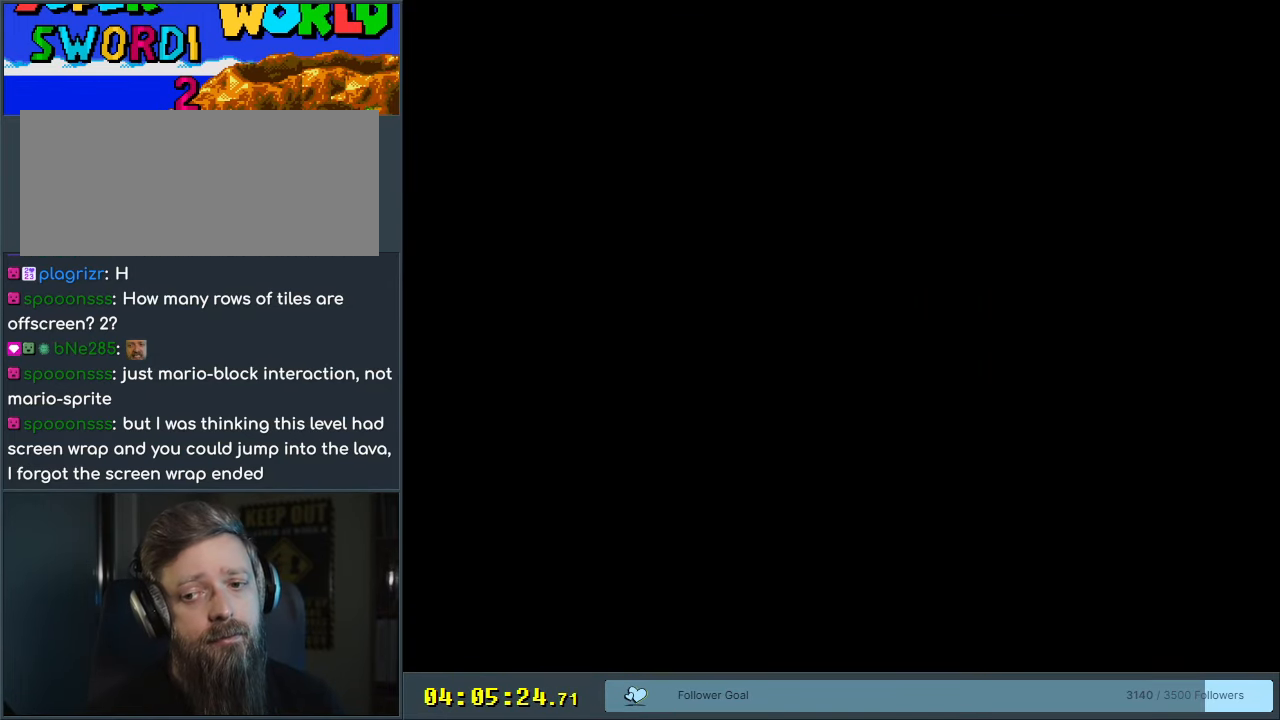
{"buttons": ["Y"], "events": [[133, "Y", "up"], [250, "Y", "down"]]}
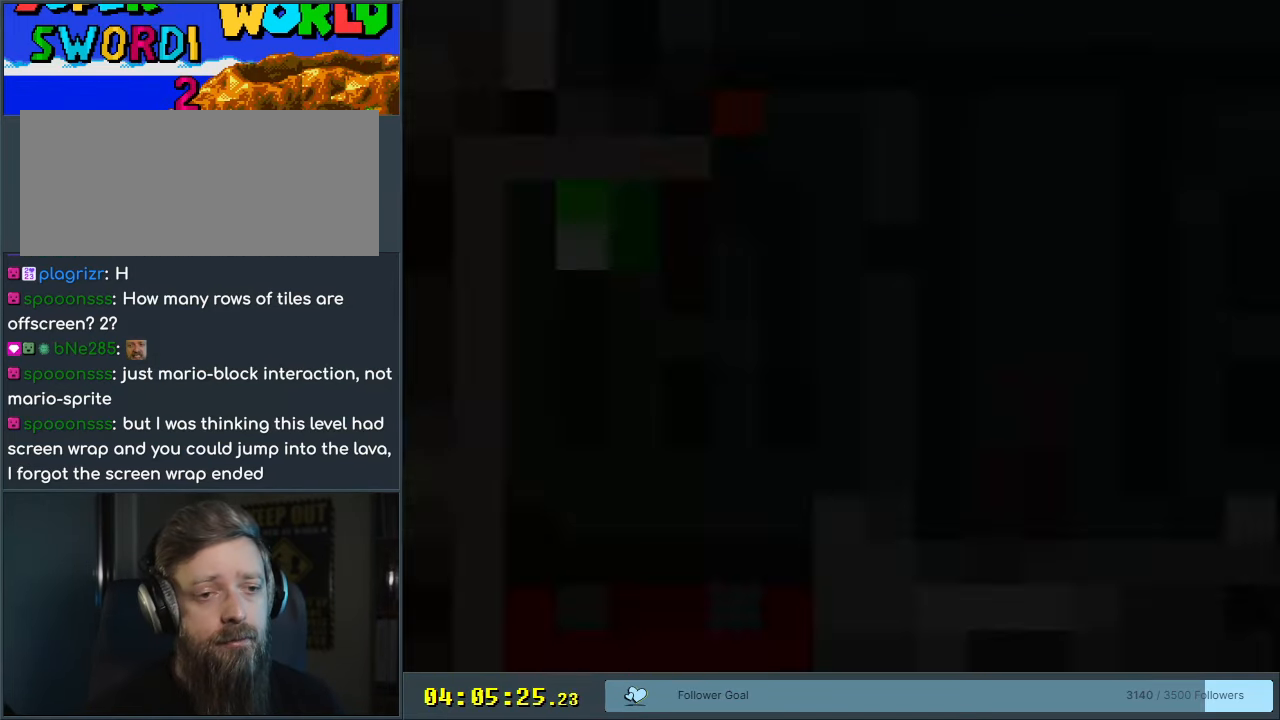
{"buttons": ["Y"], "events": []}
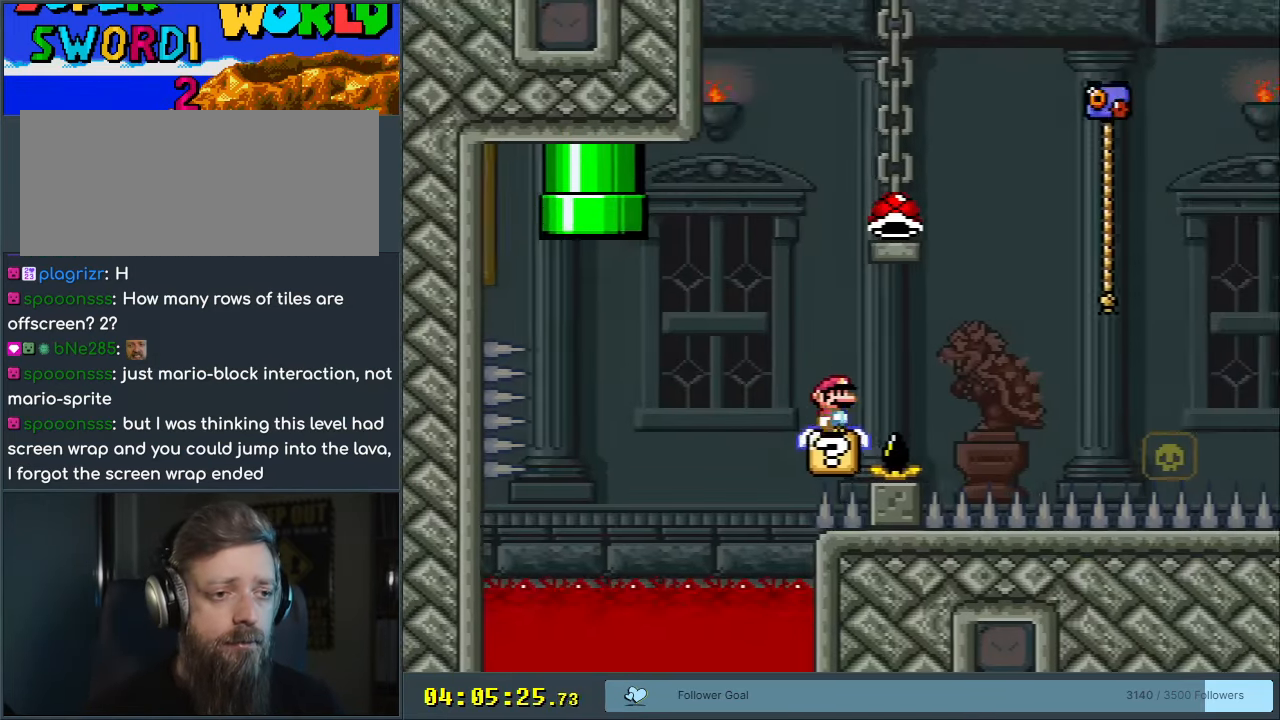
{"buttons": ["B", "Y"], "events": [[17, "DPAD_RIGHT", "down"], [200, "B", "down"], [450, "DPAD_RIGHT", "up"]]}
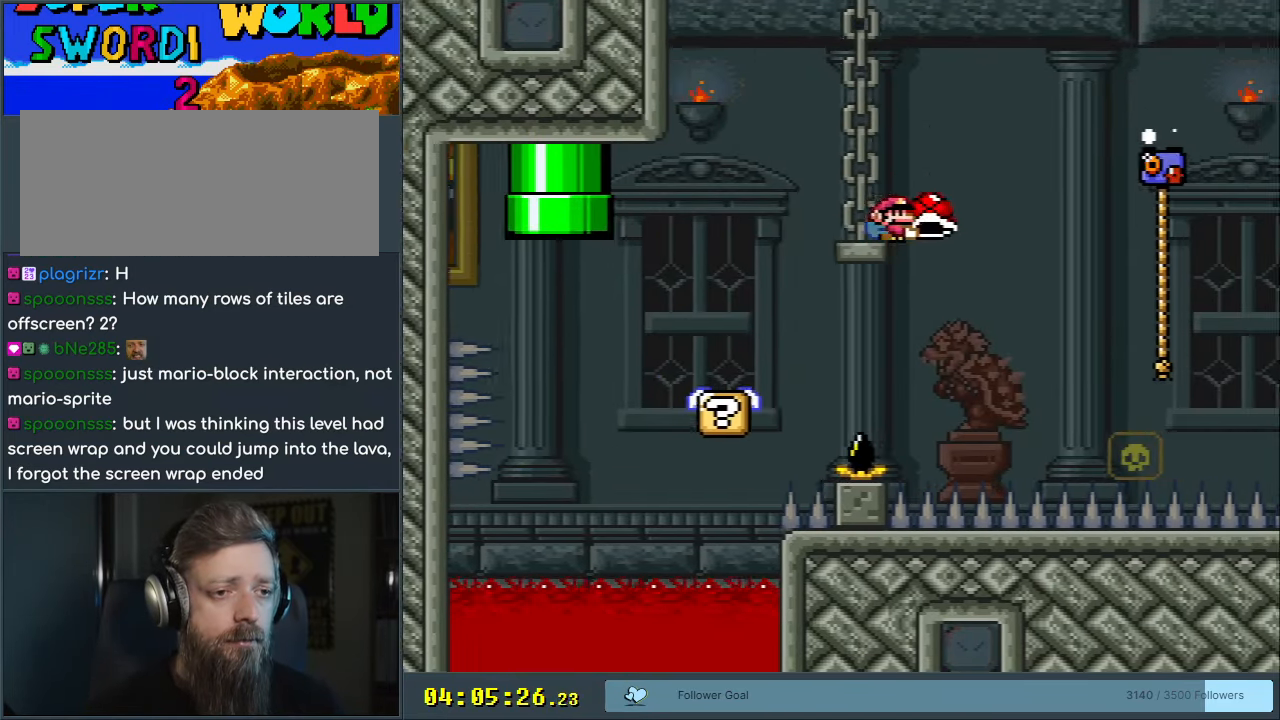
{"buttons": ["B", "Y"], "events": [[33, "DPAD_LEFT", "down"], [33, "Y", "up"], [233, "Y", "down"], [433, "DPAD_LEFT", "up"]]}
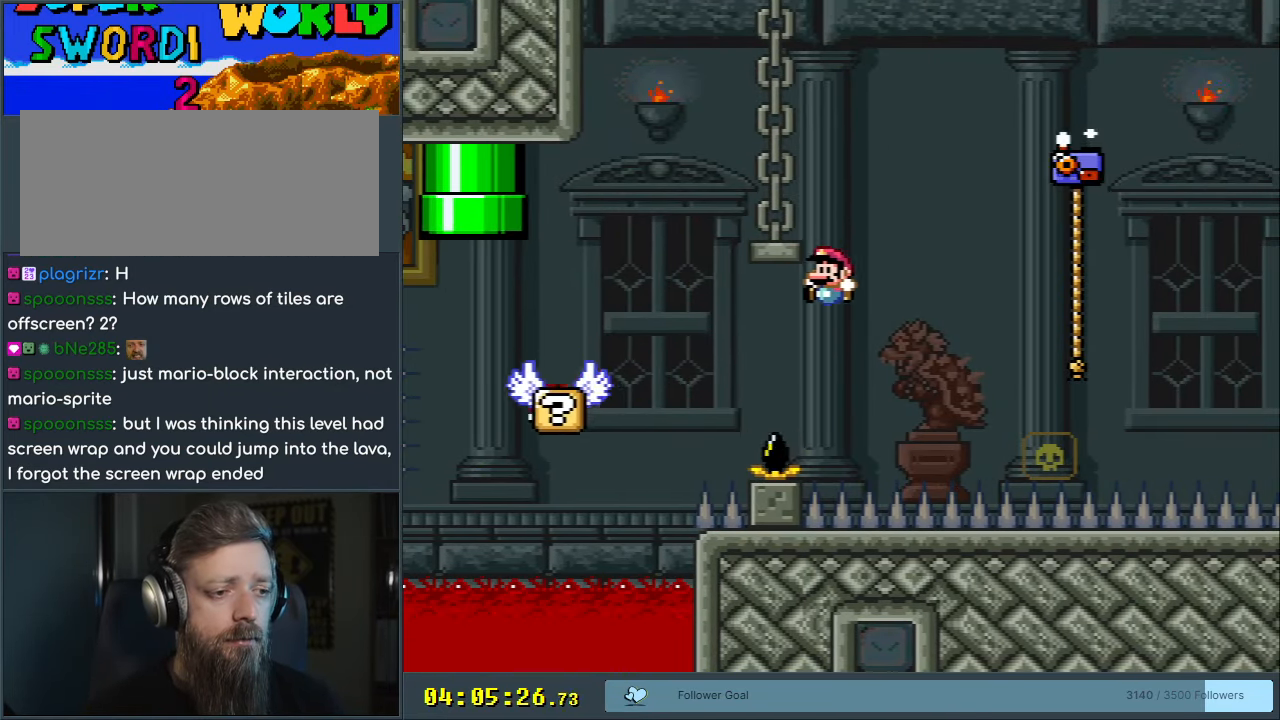
{"buttons": [], "events": [[350, "B", "up"], [417, "Y", "up"]]}
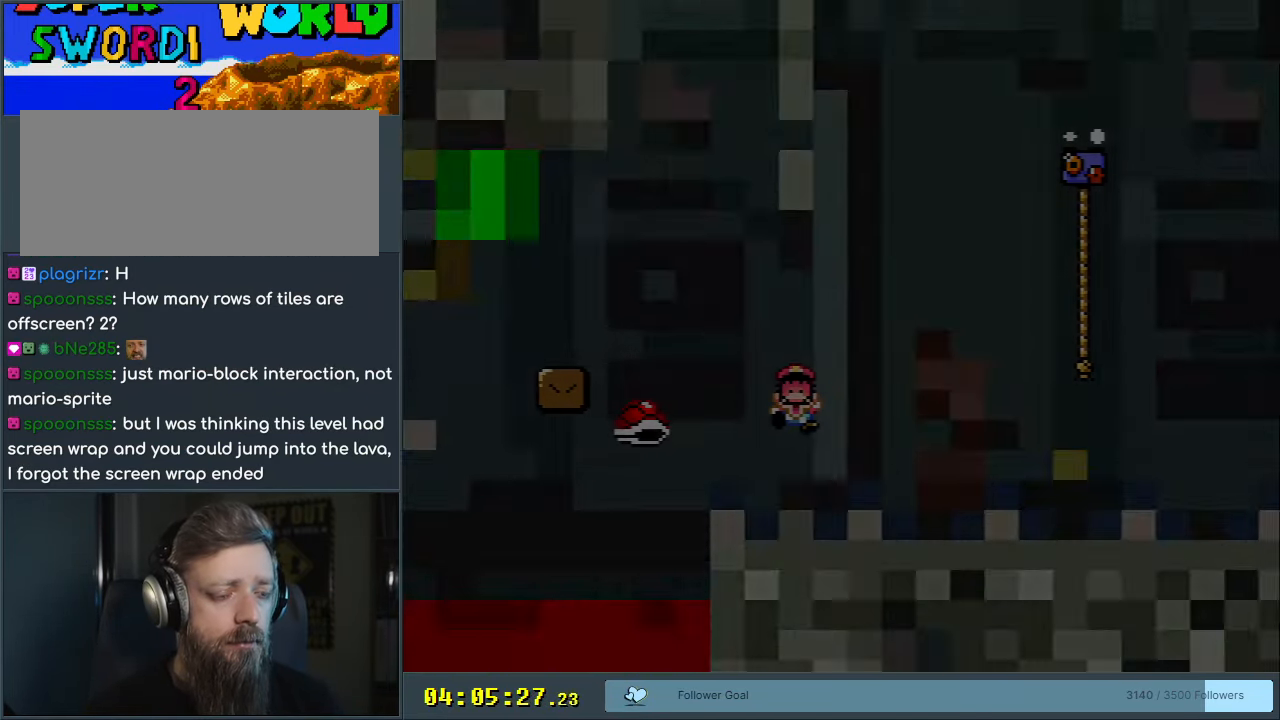
{"buttons": [], "events": []}
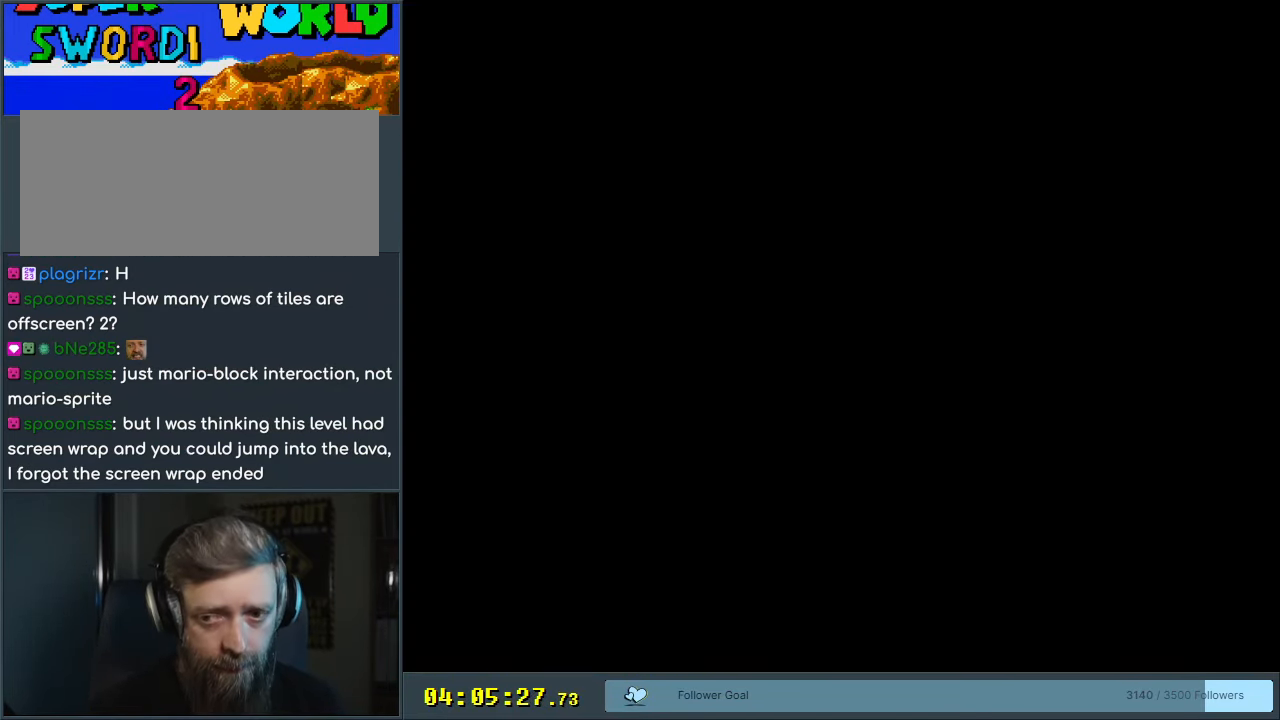
{"buttons": ["B", "Y", "DPAD_RIGHT"], "events": [[33, "Y", "down"], [200, "DPAD_RIGHT", "down"], [267, "B", "down"]]}
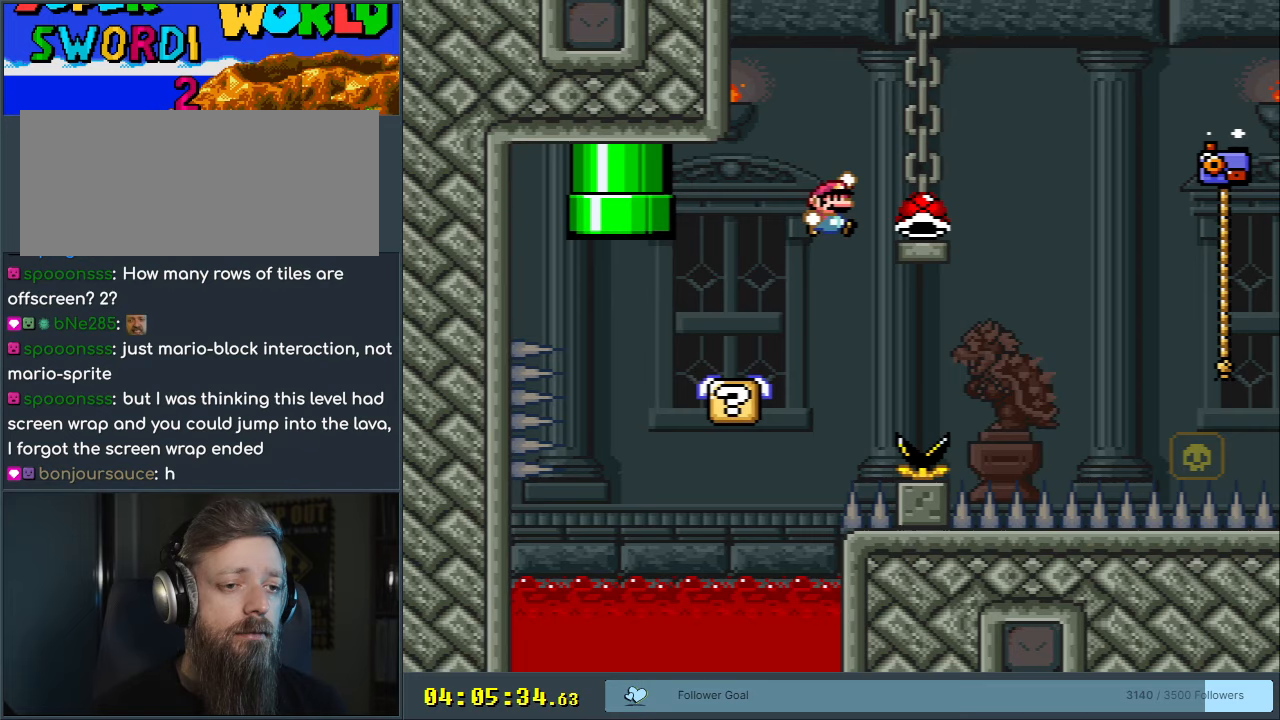
{"buttons": ["B", "Y", "DPAD_LEFT"], "events": [[50, "DPAD_RIGHT", "up"], [67, "Y", "up"], [283, "DPAD_LEFT", "down"], [467, "Y", "down"]]}
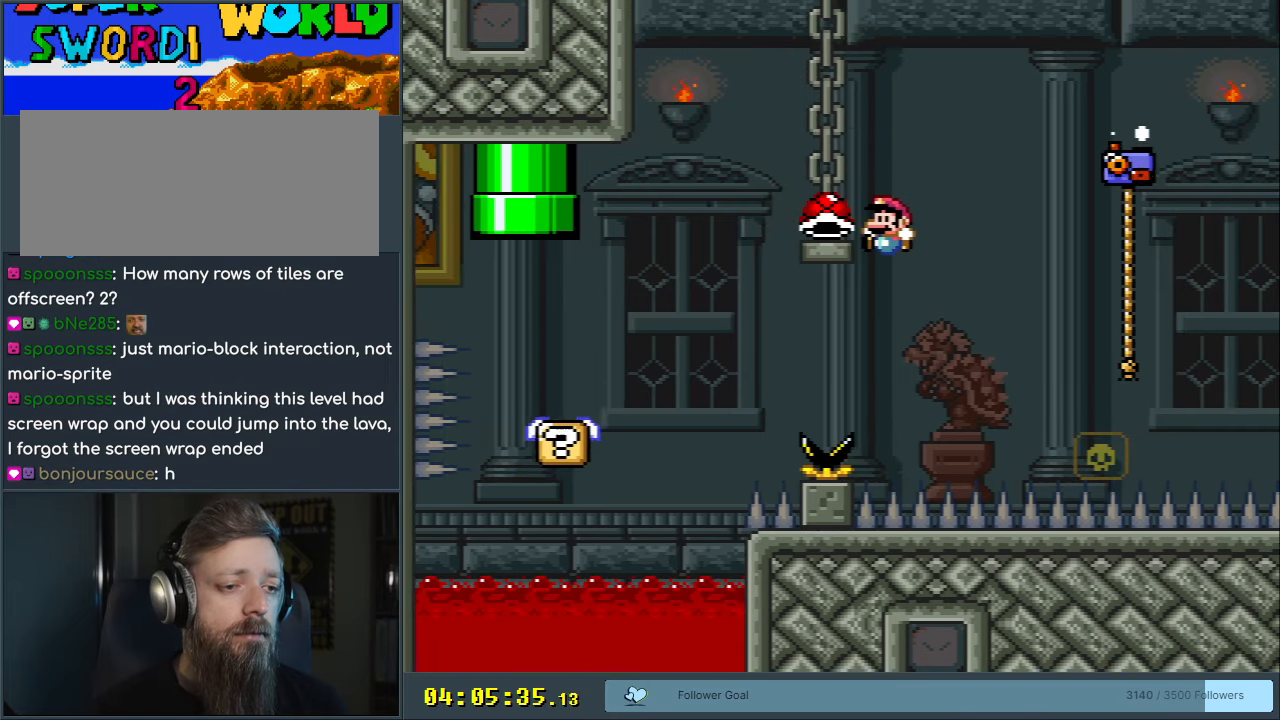
{"buttons": ["Y"], "events": [[233, "DPAD_LEFT", "up"], [350, "B", "up"]]}
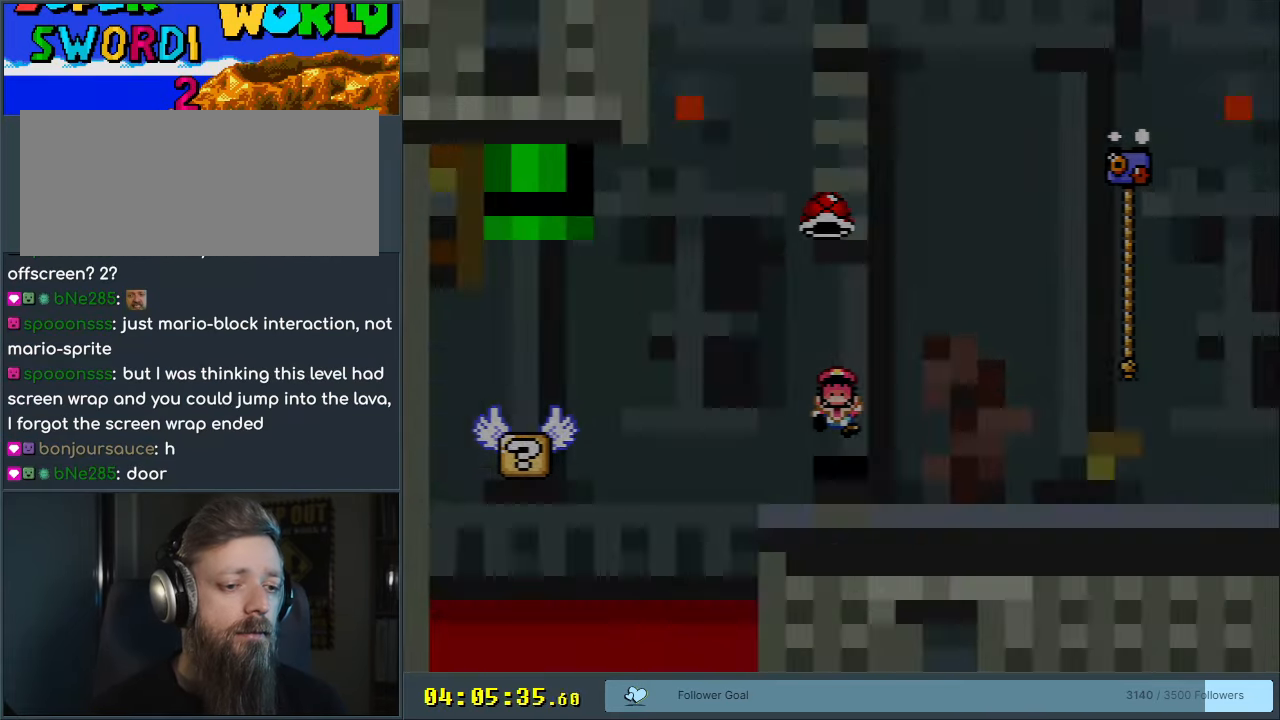
{"buttons": [], "events": [[17, "Y", "up"], [133, "A", "down"], [300, "A", "up"]]}
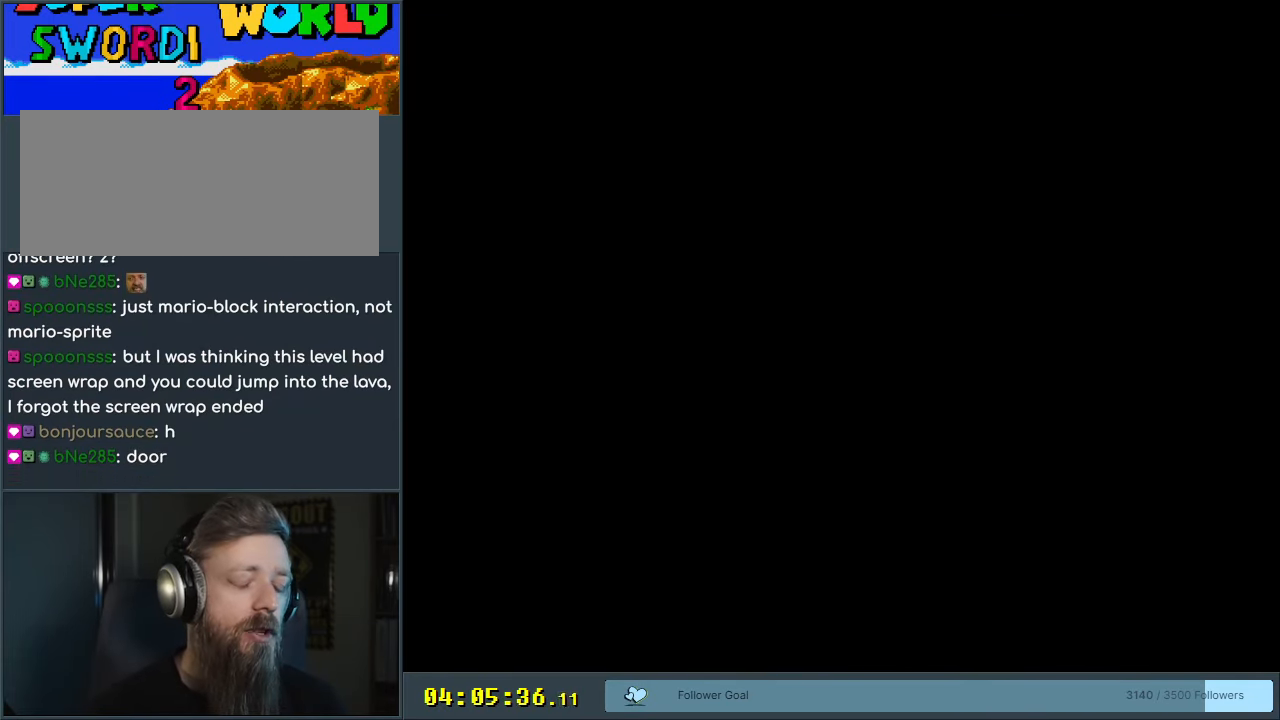
{"buttons": ["Y"], "events": [[183, "Y", "down"]]}
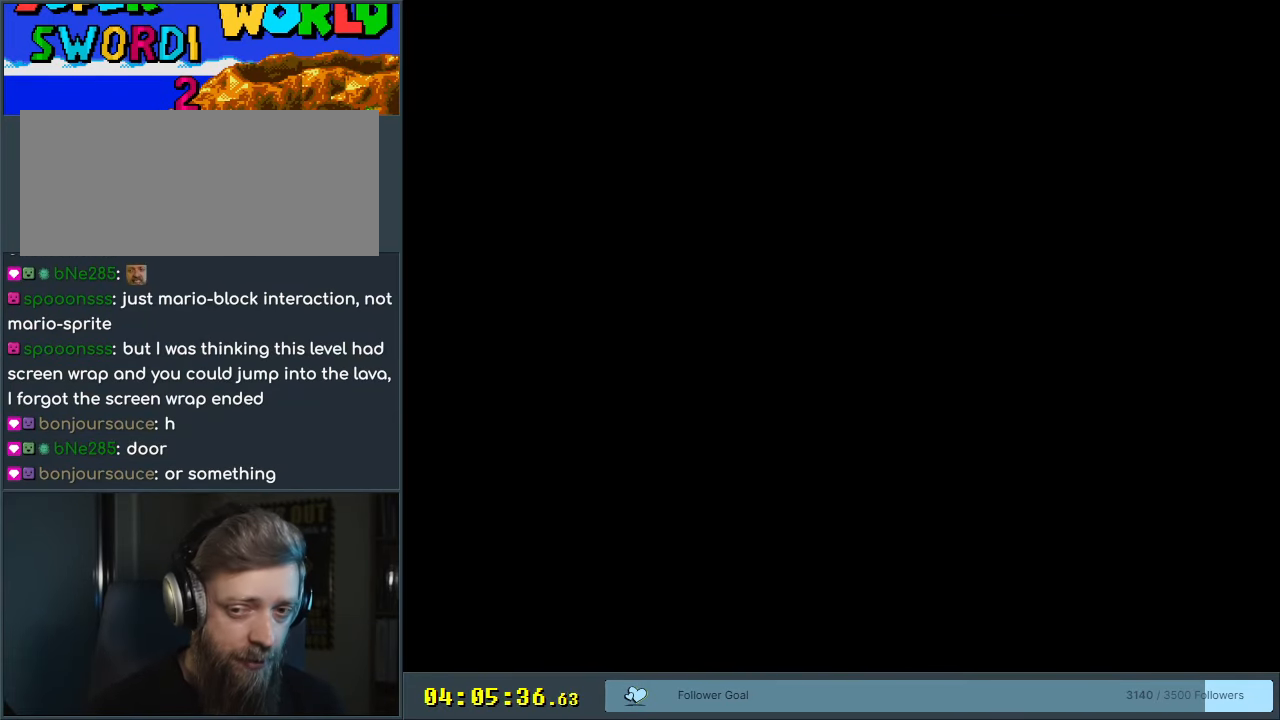
{"buttons": ["Y"], "events": [[17, "Y", "up"], [183, "Y", "down"]]}
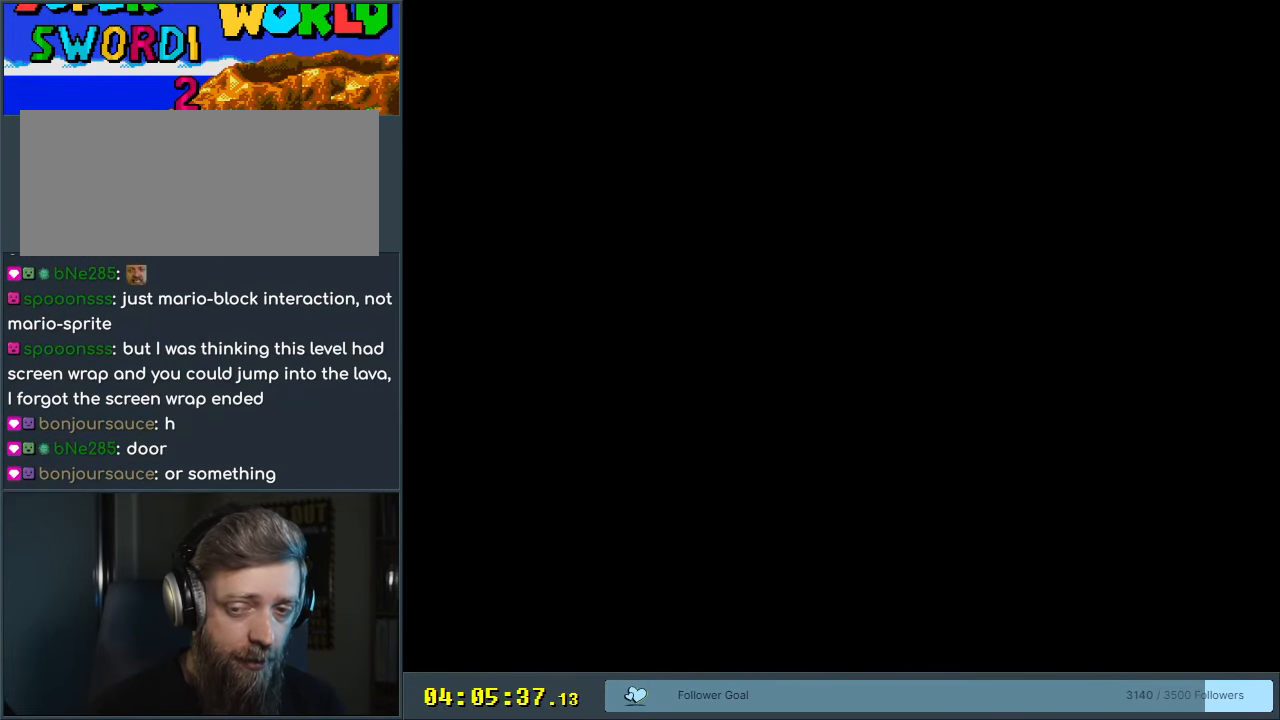
{"buttons": ["Y"], "events": [[300, "Y", "up"], [483, "Y", "down"]]}
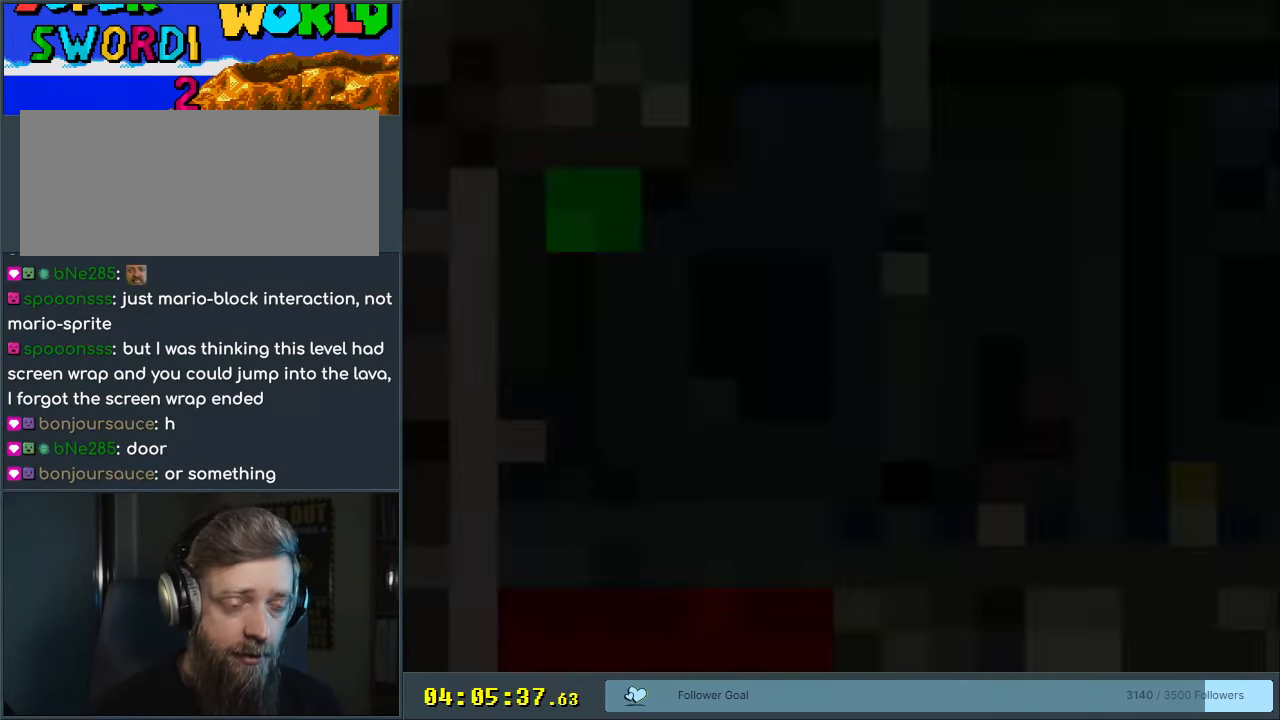
{"buttons": ["Y"], "events": []}
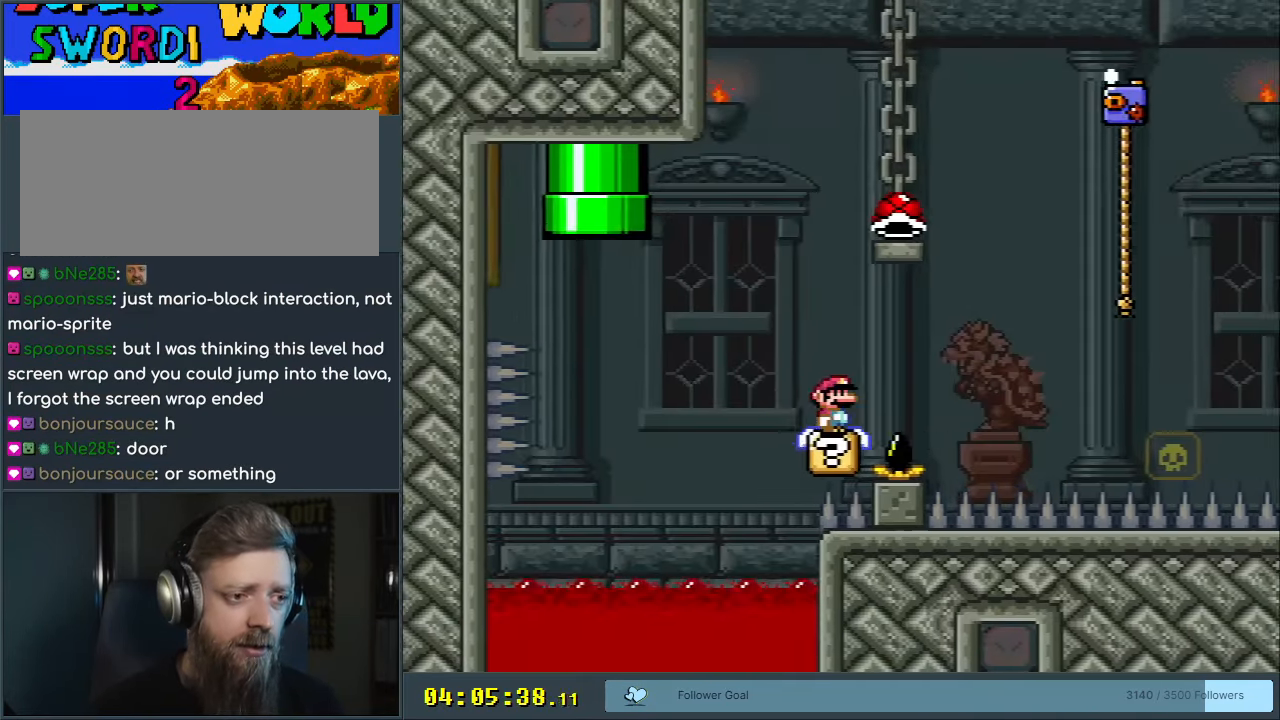
{"buttons": ["Y", "DPAD_RIGHT"], "events": [[383, "DPAD_RIGHT", "down"]]}
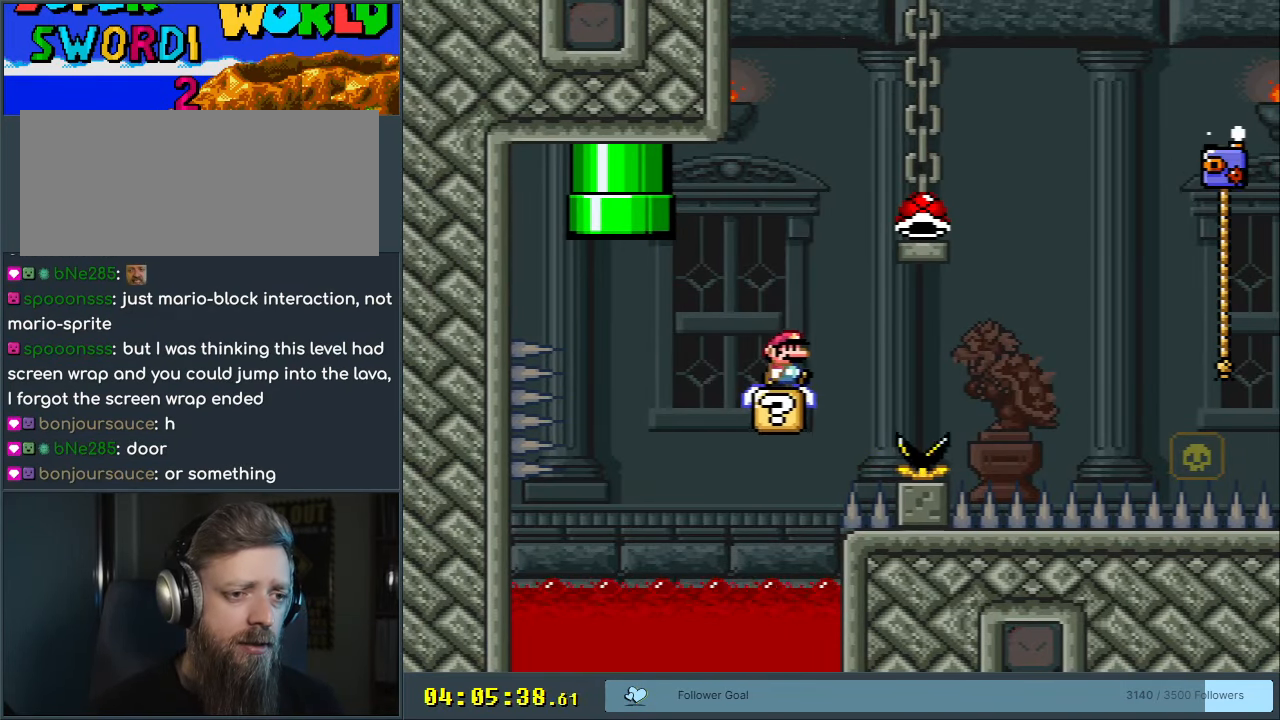
{"buttons": ["B", "DPAD_LEFT"], "events": [[50, "B", "down"], [100, "DPAD_RIGHT", "up"], [283, "DPAD_RIGHT", "down"], [383, "Y", "up"], [433, "DPAD_RIGHT", "up"], [500, "DPAD_LEFT", "down"]]}
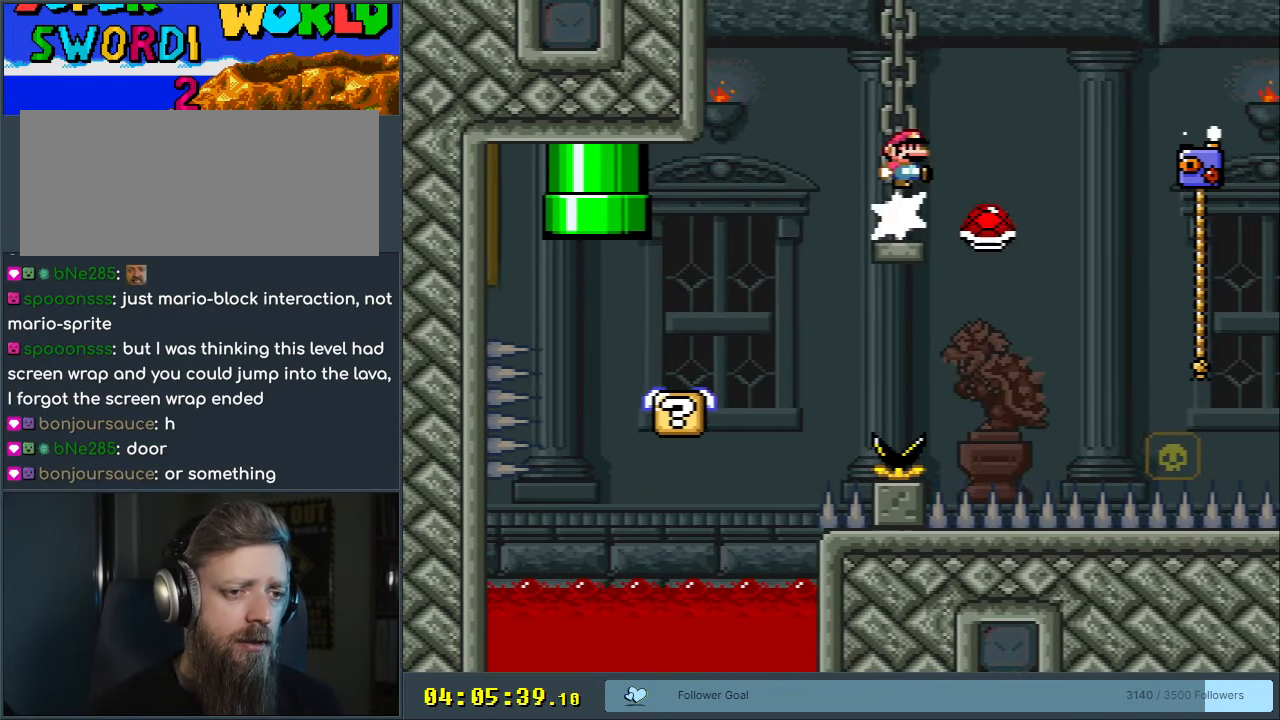
{"buttons": ["B"], "events": [[250, "Y", "down"], [300, "DPAD_LEFT", "up"], [483, "Y", "up"]]}
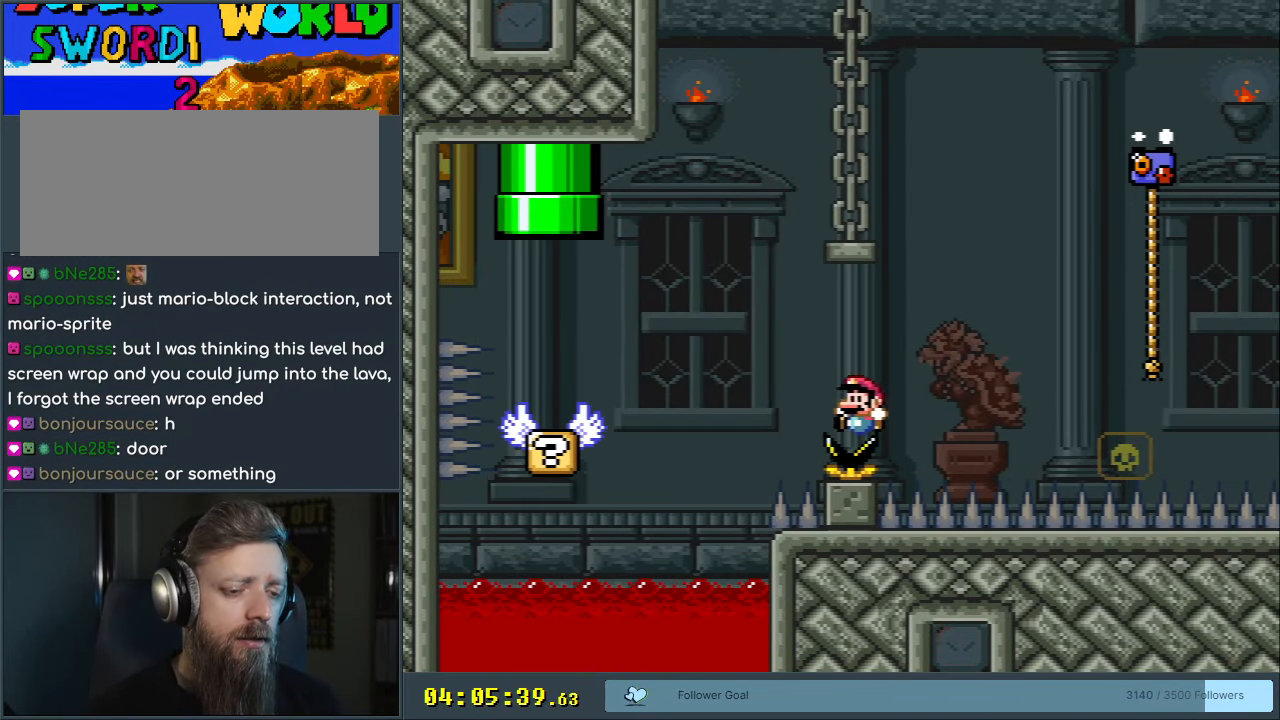
{"buttons": [], "events": [[33, "B", "up"], [167, "A", "down"], [233, "A", "up"], [317, "A", "down"], [383, "A", "up"]]}
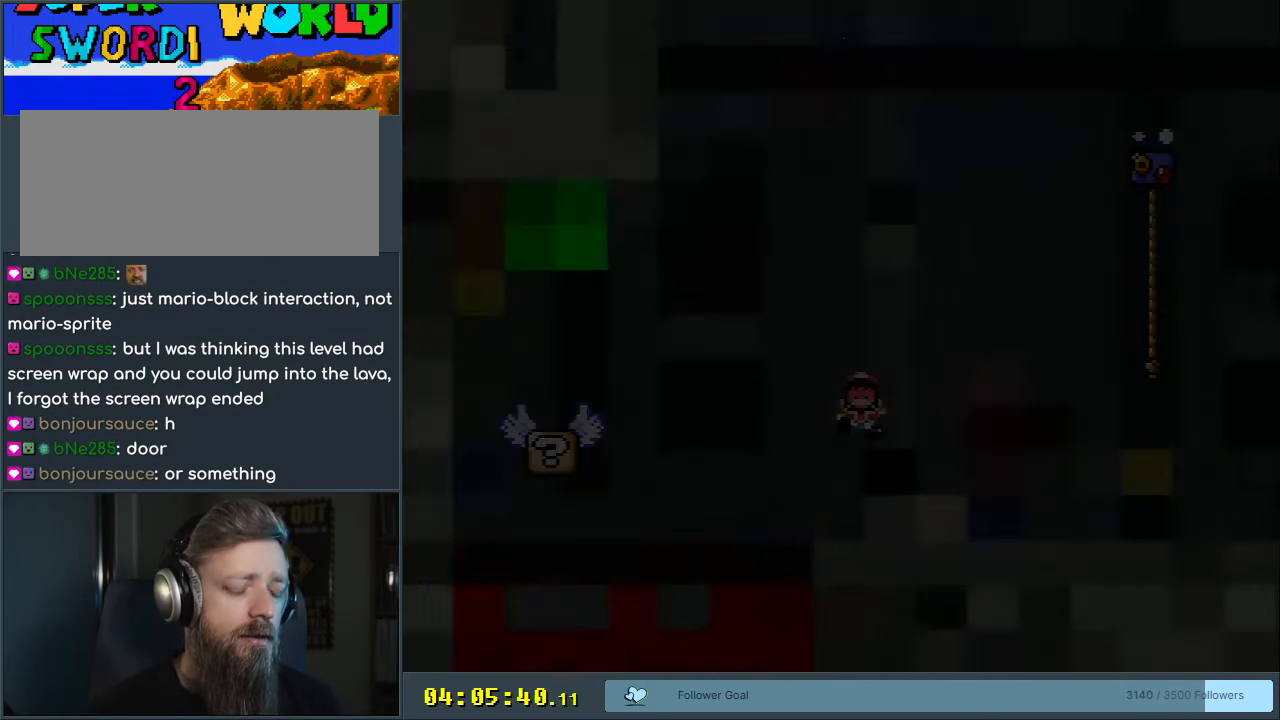
{"buttons": ["B", "Y"], "events": [[133, "B", "down"], [133, "Y", "down"]]}
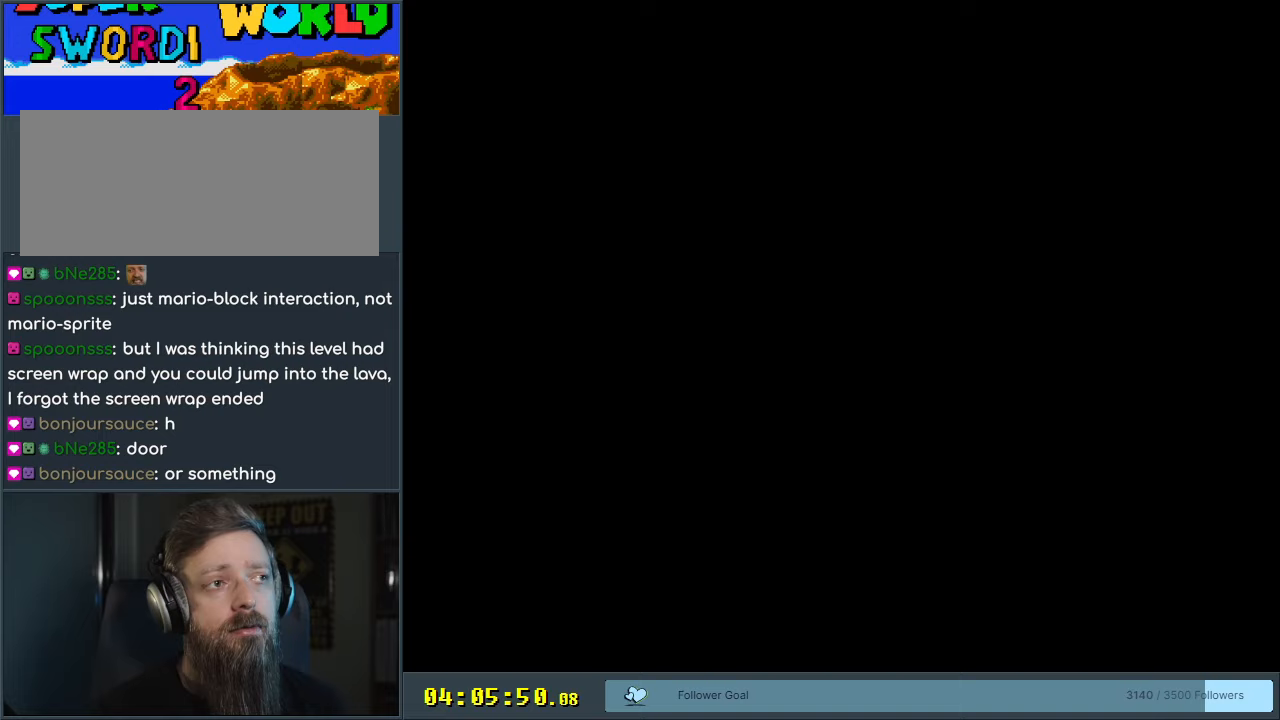
{"buttons": ["Y"], "events": [[283, "B", "up"]]}
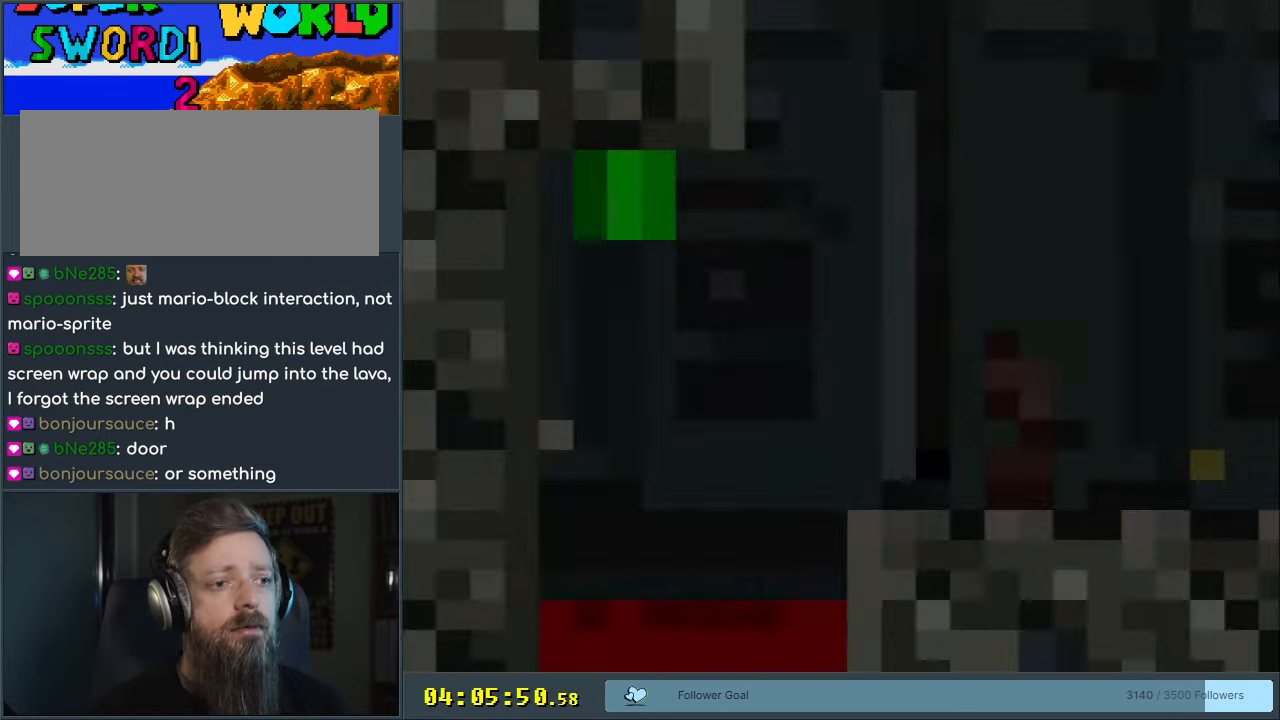
{"buttons": ["Y", "DPAD_RIGHT"], "events": [[400, "DPAD_RIGHT", "down"]]}
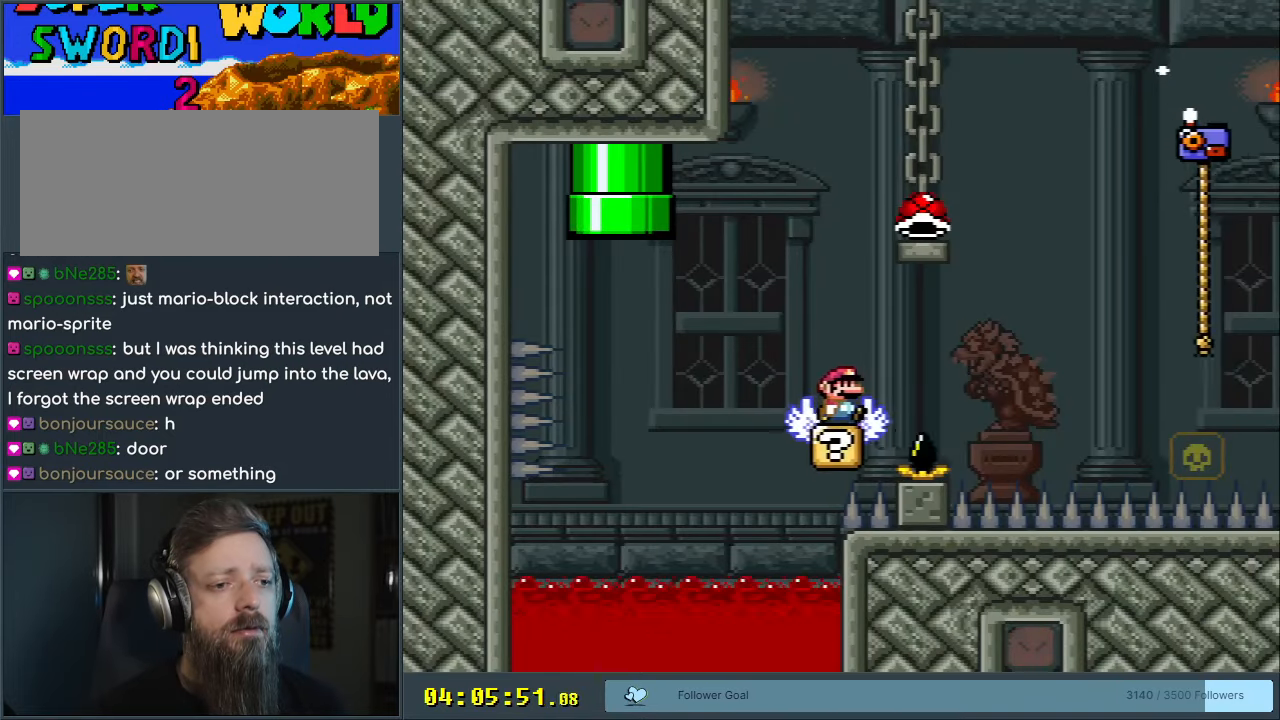
{"buttons": ["B", "Y", "DPAD_LEFT"], "events": [[133, "B", "down"], [200, "DPAD_RIGHT", "up"], [217, "DPAD_RIGHT", "down"], [233, "DPAD_RIGHT", "up"], [300, "DPAD_LEFT", "down"]]}
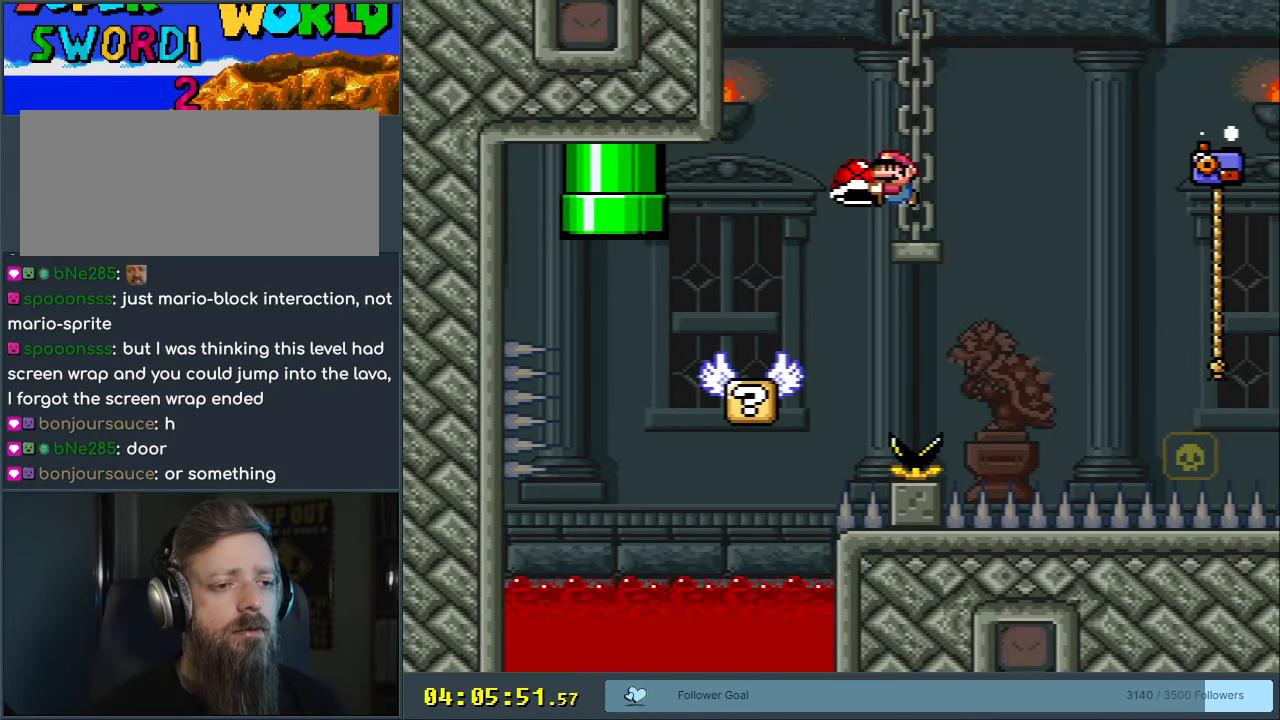
{"buttons": ["Y", "DPAD_DOWN"], "events": [[233, "DPAD_LEFT", "up"], [433, "B", "up"], [450, "DPAD_DOWN", "down"]]}
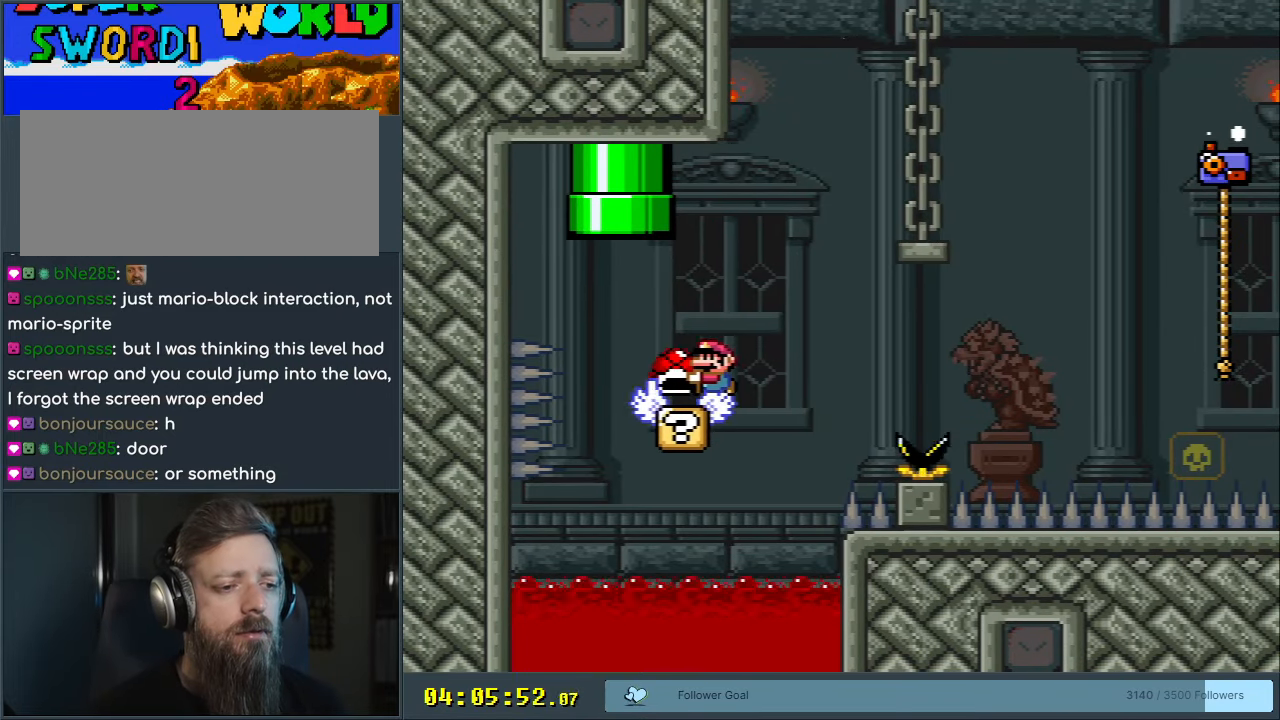
{"buttons": ["B", "Y"], "events": [[50, "Y", "up"], [100, "DPAD_RIGHT", "down"], [150, "B", "down"], [200, "Y", "down"], [217, "DPAD_DOWN", "up"], [400, "DPAD_RIGHT", "up"]]}
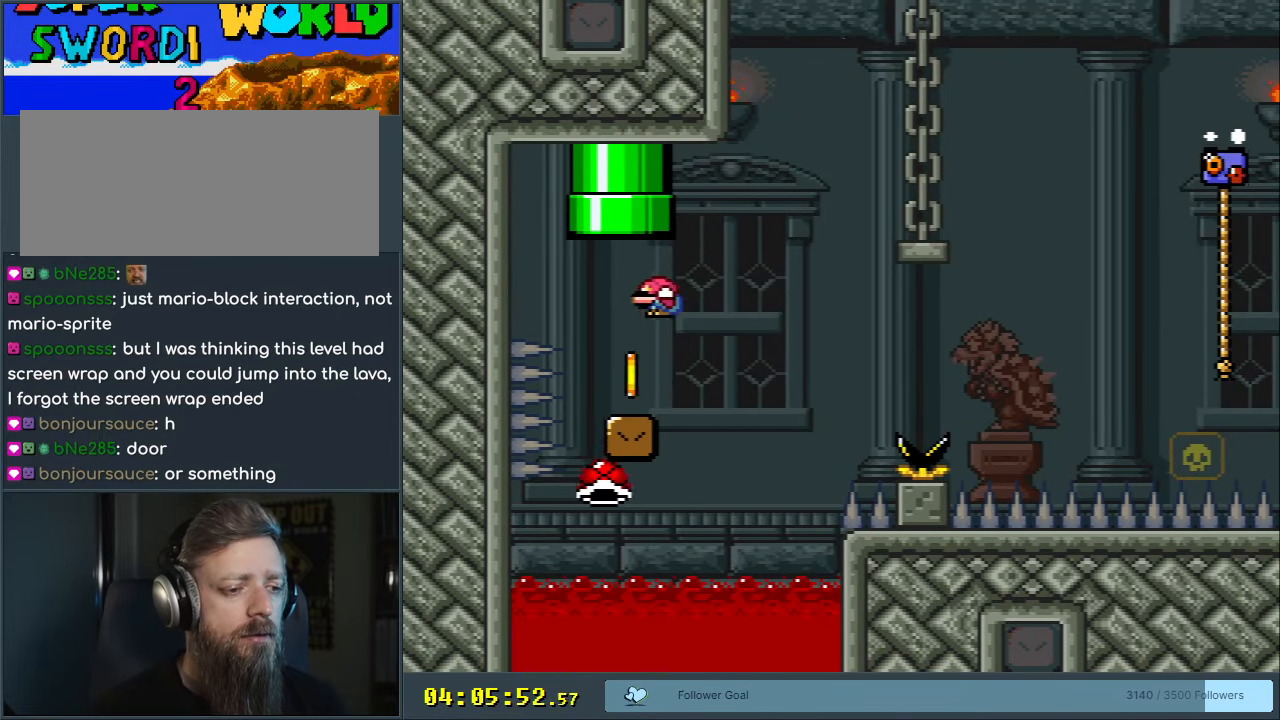
{"buttons": ["Y"], "events": [[17, "DPAD_LEFT", "down"], [150, "DPAD_LEFT", "up"], [400, "B", "up"]]}